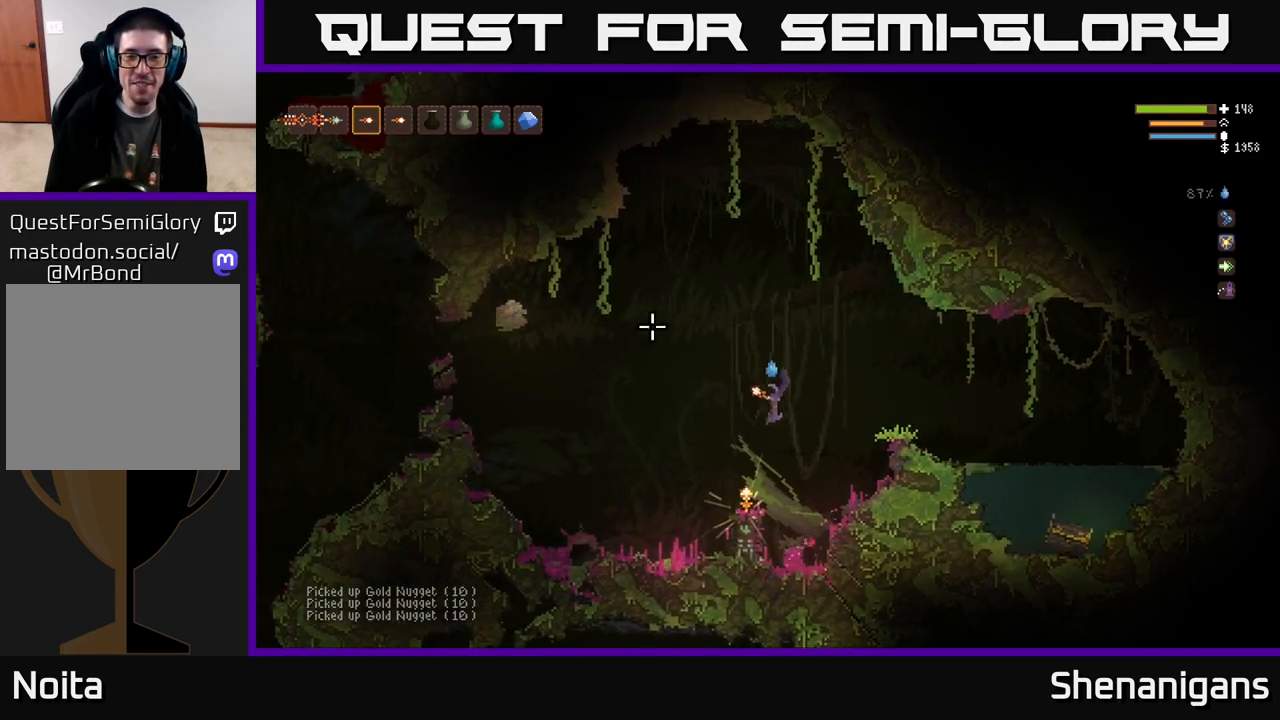
Gameplay with a controller (Xbox layout); each line is a JSON object with the inputs held at the frame after it. "events" lists button and stick changes between this image and that frame as [ms after this image, input, new state], when the widget could be followed in between.
{"buttons": ["L2"], "left_stick": "left", "right_stick": "up-left", "events": [[217, "L2", "down"], [367, "L2", "up"], [450, "L2", "down"]]}
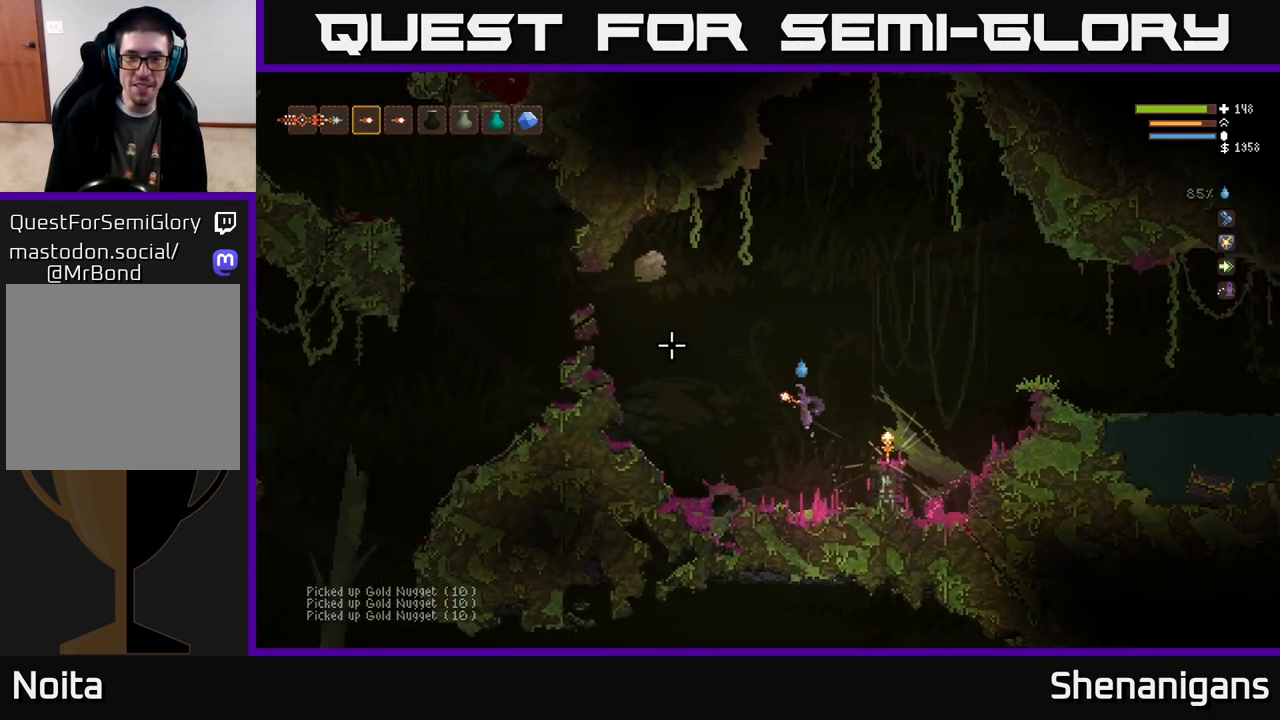
{"buttons": ["L2"], "left_stick": "left", "right_stick": "up-left", "events": [[67, "L2", "up"], [183, "L2", "down"], [283, "L2", "up"], [383, "L2", "down"]]}
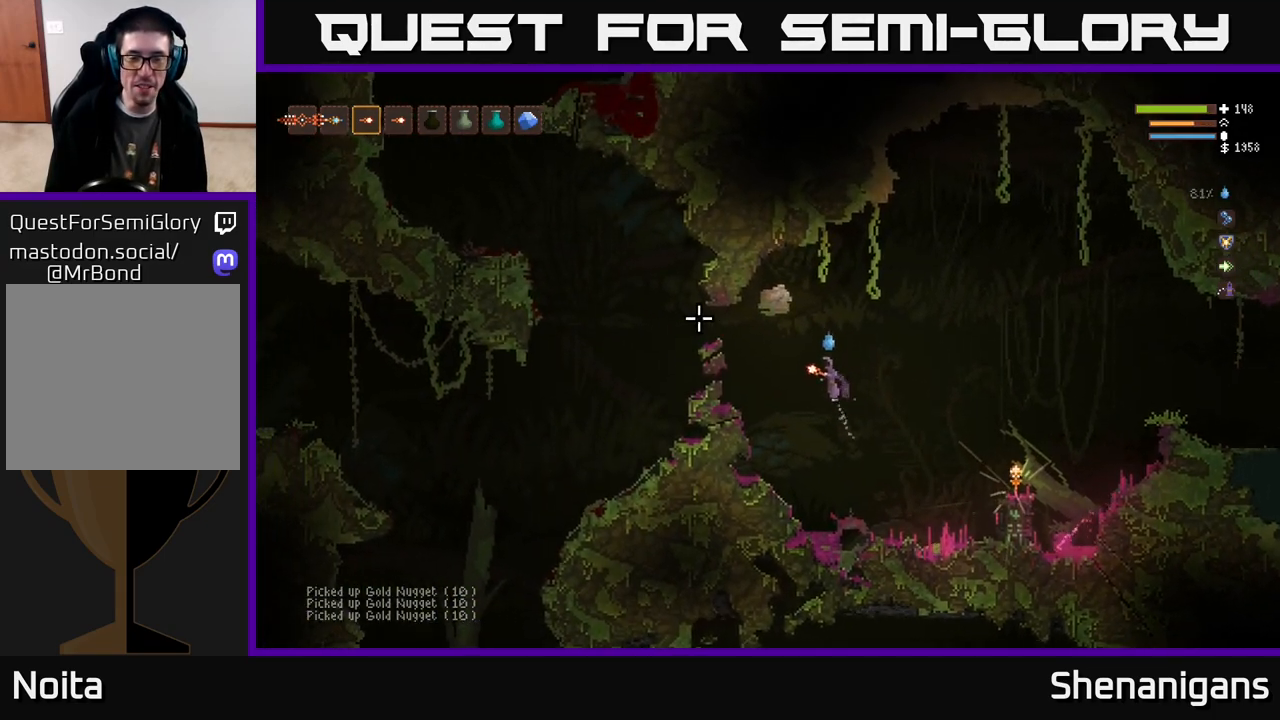
{"buttons": [], "left_stick": "left", "right_stick": "up-left", "events": [[267, "L2", "up"]]}
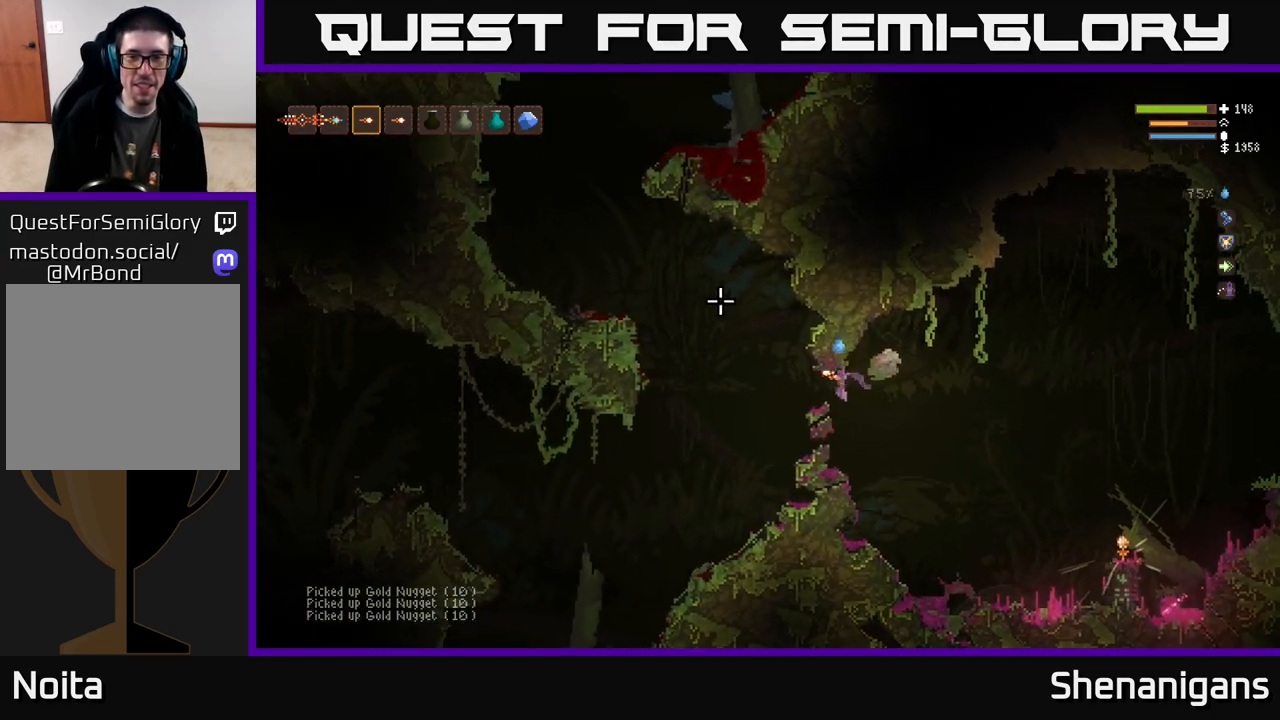
{"buttons": [], "left_stick": "left", "right_stick": "left", "events": [[133, "right_stick", "left"]]}
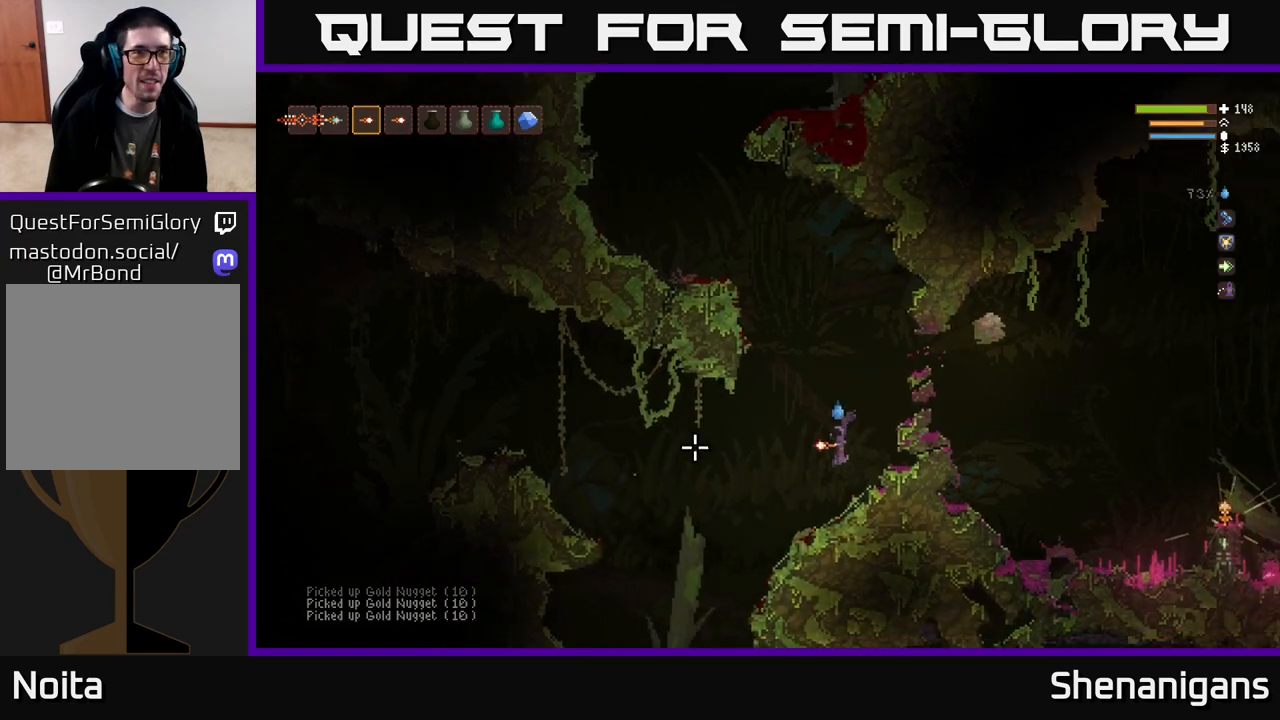
{"buttons": ["L2"], "left_stick": "left", "right_stick": "left", "events": [[250, "L2", "down"], [350, "L2", "up"], [450, "L2", "down"]]}
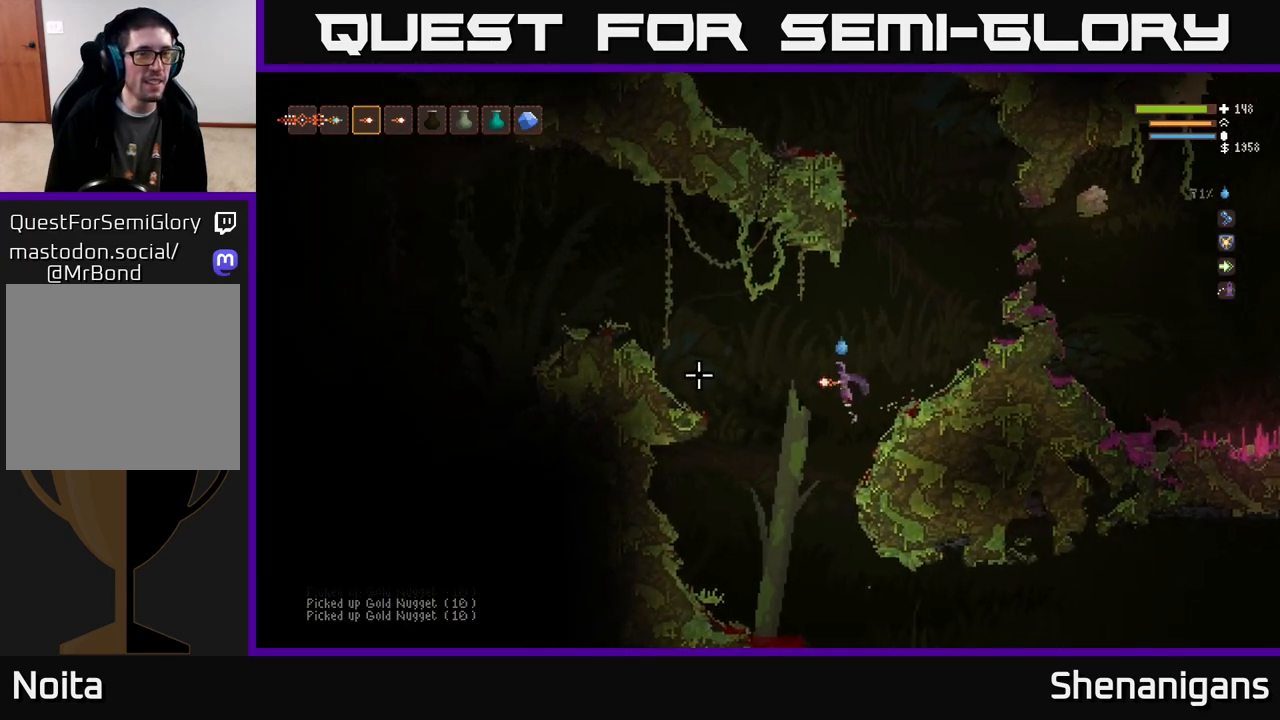
{"buttons": [], "left_stick": "left", "right_stick": "left", "events": [[50, "L2", "up"], [133, "L2", "down"], [233, "L2", "up"], [333, "L2", "down"], [417, "L2", "up"]]}
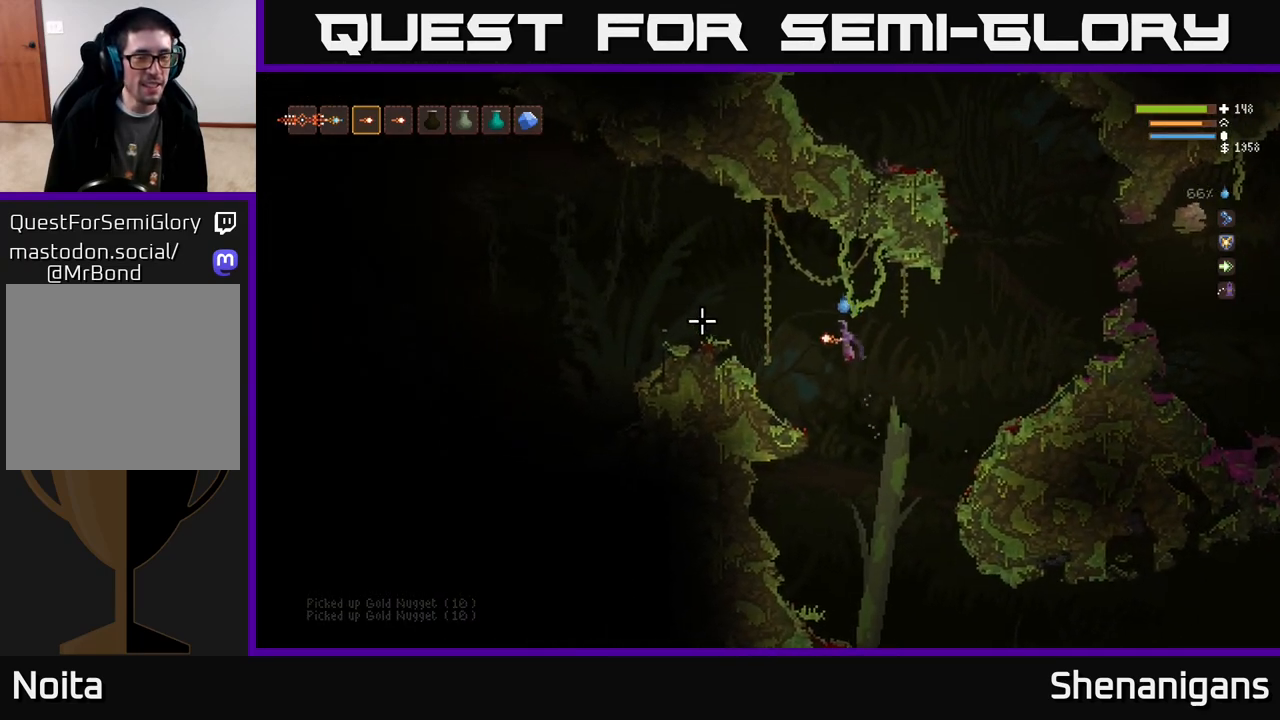
{"buttons": [], "left_stick": "left", "right_stick": "left", "events": [[33, "L2", "down"], [117, "L2", "up"], [233, "L2", "down"], [350, "L2", "up"]]}
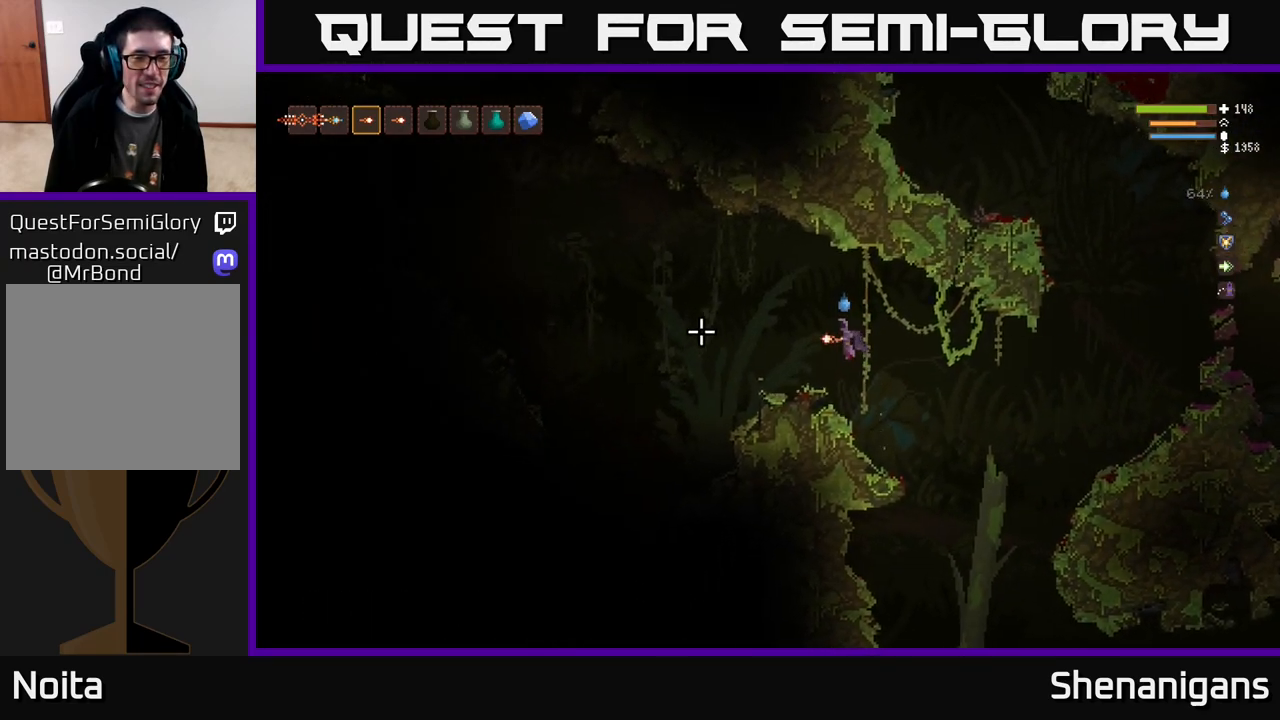
{"buttons": [], "left_stick": "left", "right_stick": "left", "events": []}
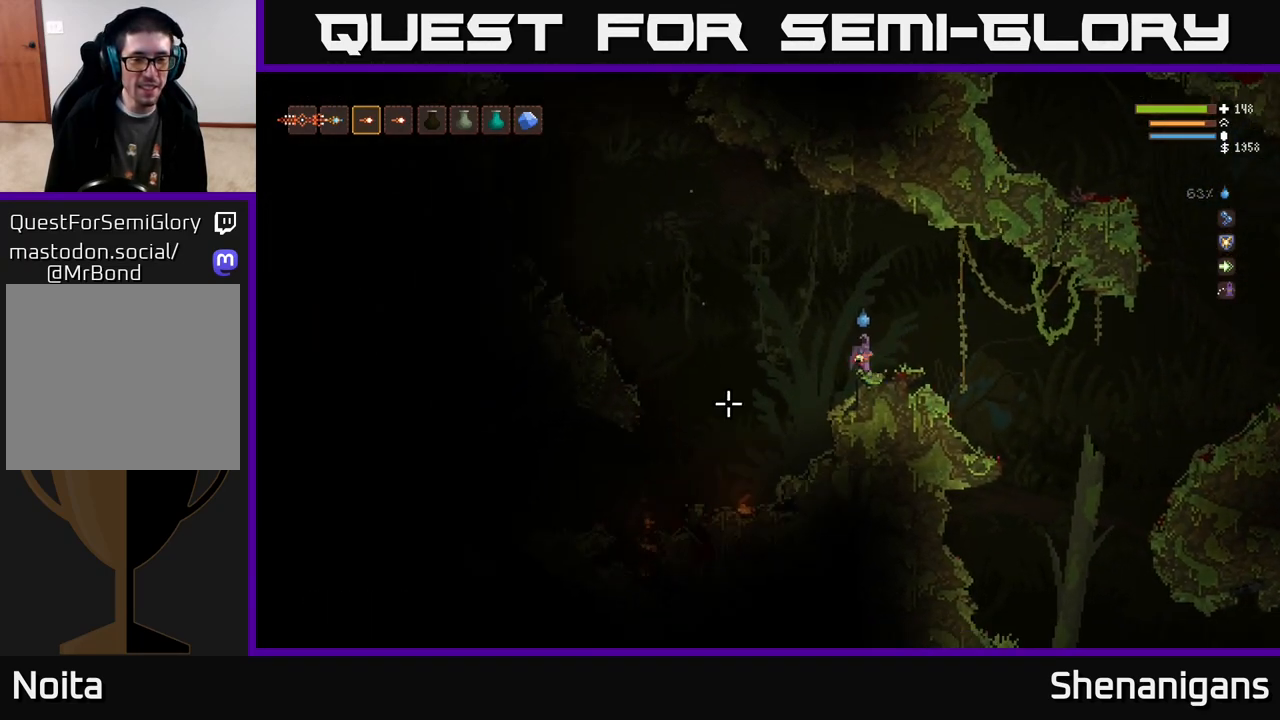
{"buttons": ["L2"], "left_stick": "up-left", "right_stick": "left", "events": [[317, "L2", "down"], [350, "left_stick", "up-left"]]}
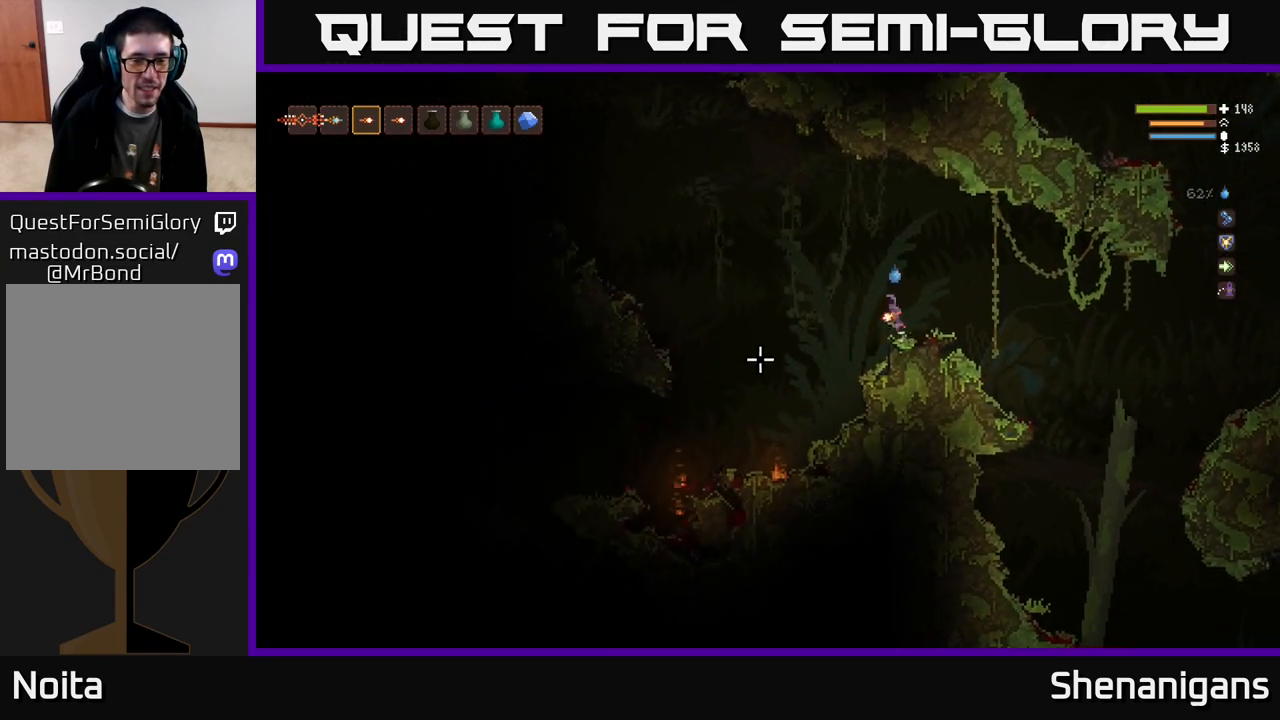
{"buttons": [], "left_stick": "left", "right_stick": "down-left", "events": [[50, "left_stick", "left"], [67, "L2", "up"], [100, "right_stick", "down-left"]]}
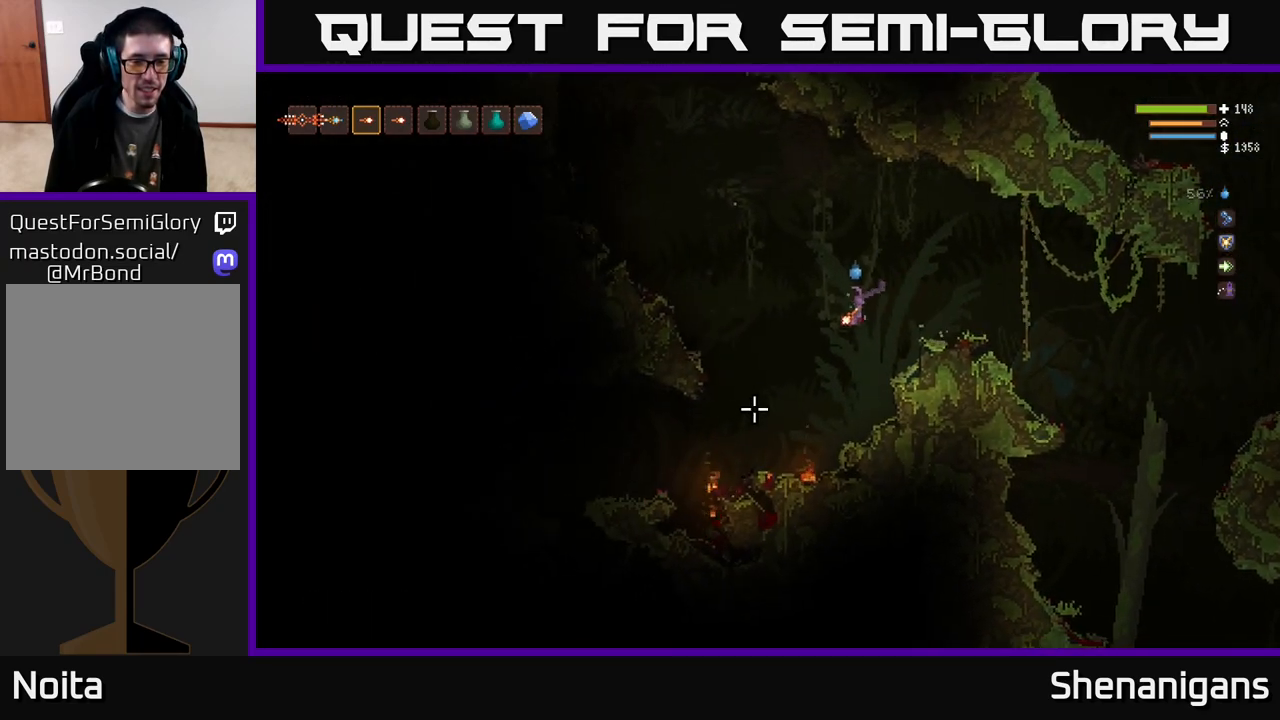
{"buttons": ["L2"], "left_stick": "left", "right_stick": "left", "events": [[183, "right_stick", "left"], [483, "L2", "down"]]}
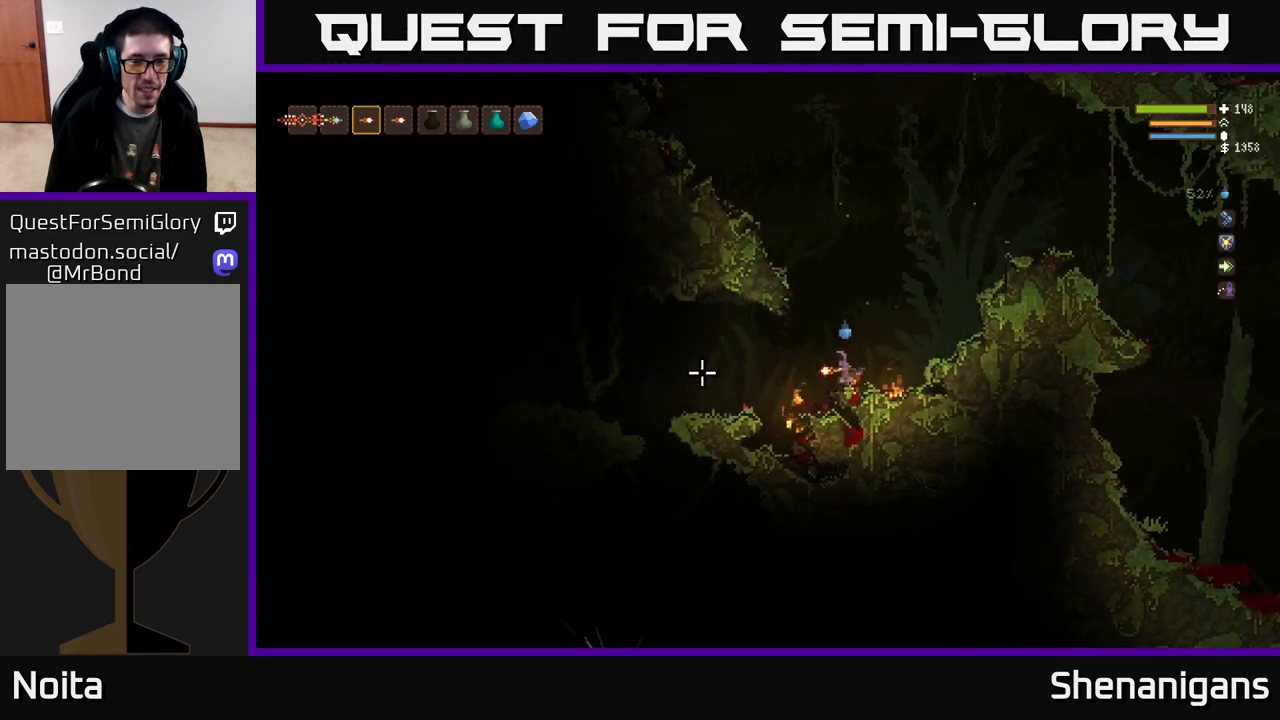
{"buttons": [], "left_stick": "left", "right_stick": "left", "events": [[83, "L2", "up"]]}
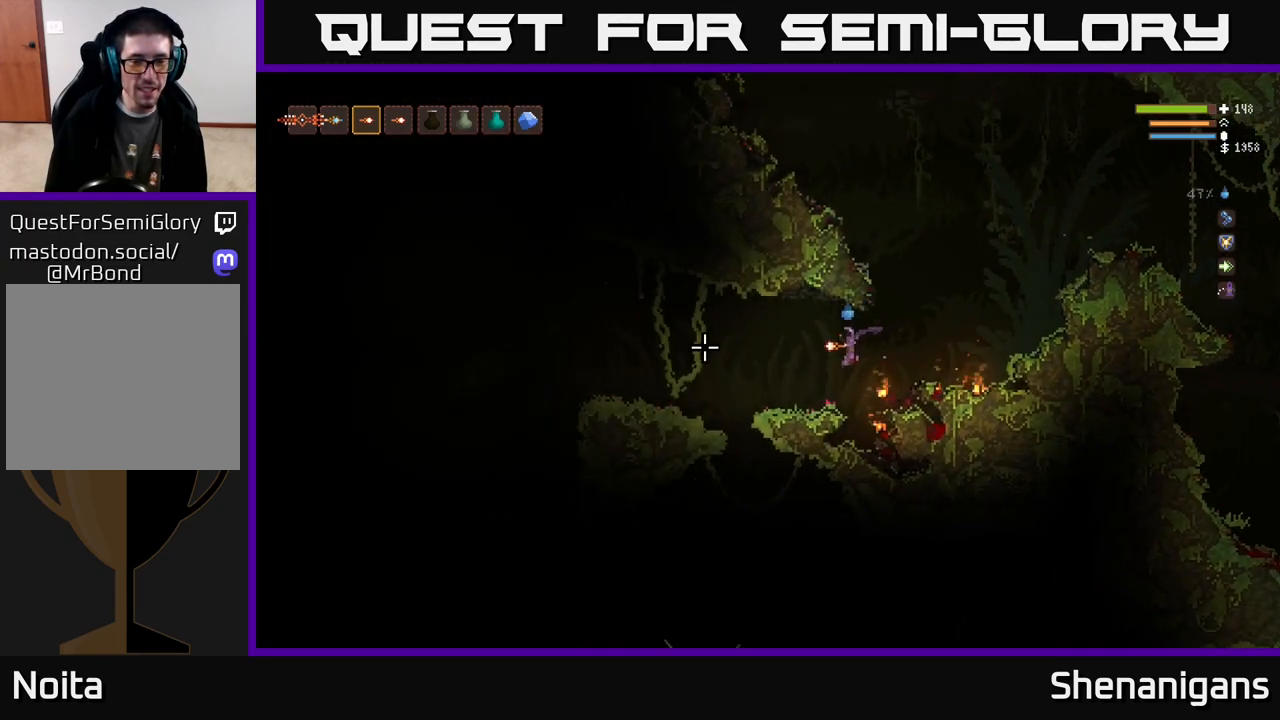
{"buttons": [], "left_stick": "left", "right_stick": "down", "events": [[50, "right_stick", "down-left"], [483, "right_stick", "down"]]}
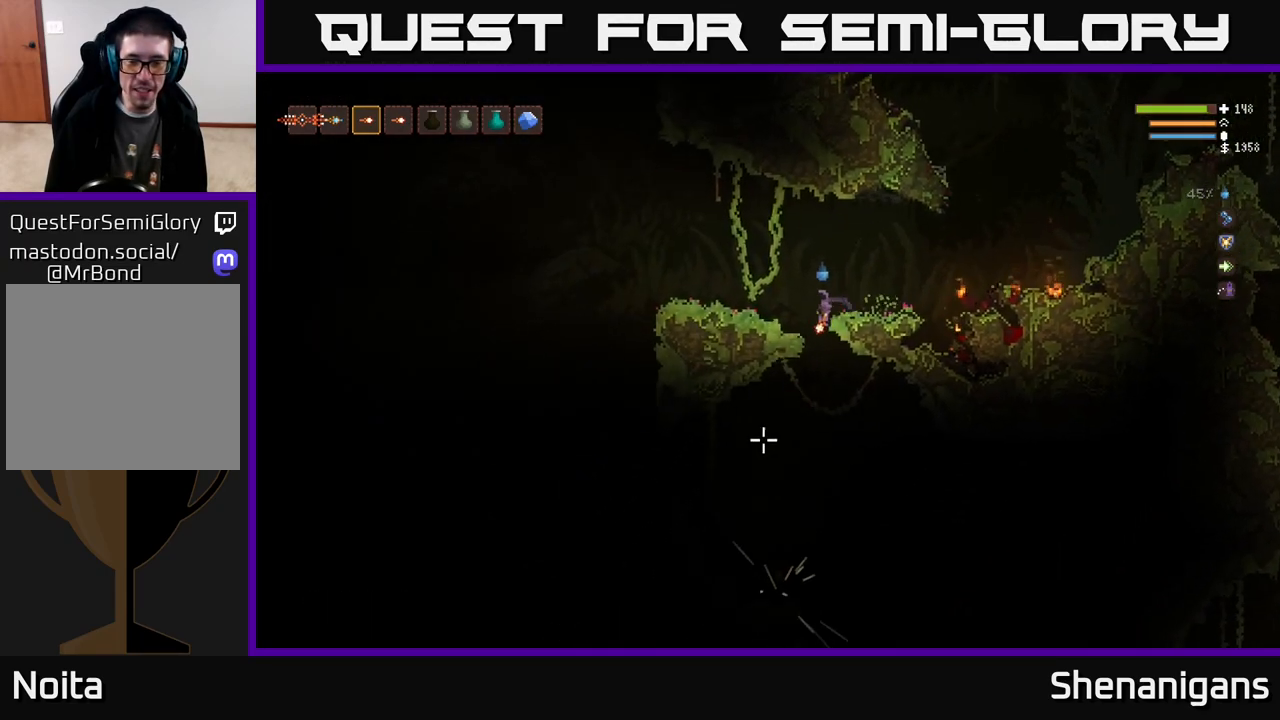
{"buttons": ["L2"], "left_stick": "center", "right_stick": "down", "events": [[33, "left_stick", "center"], [167, "left_stick", "right"], [317, "left_stick", "center"], [417, "L2", "down"]]}
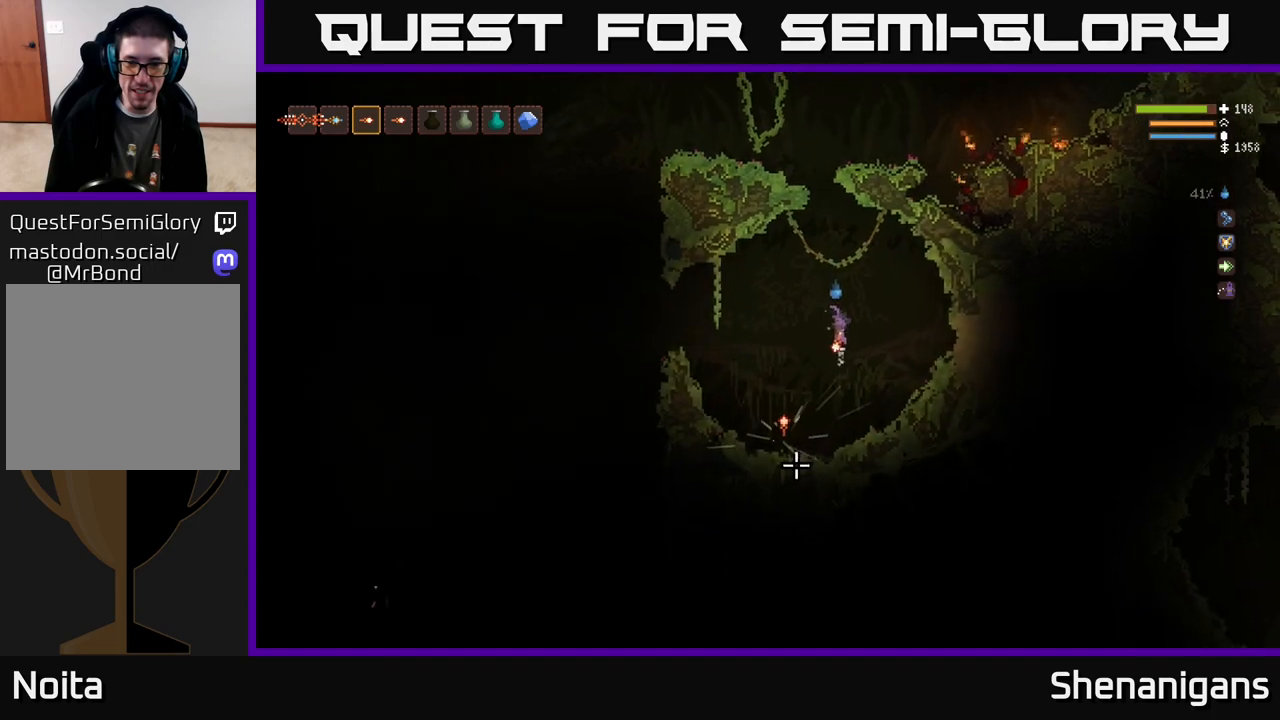
{"buttons": [], "left_stick": "center", "right_stick": "center", "events": [[33, "L2", "up"], [117, "right_stick", "down-left"], [233, "right_stick", "left"], [250, "left_stick", "left"], [383, "right_stick", "up-left"], [500, "left_stick", "center"], [500, "right_stick", "center"]]}
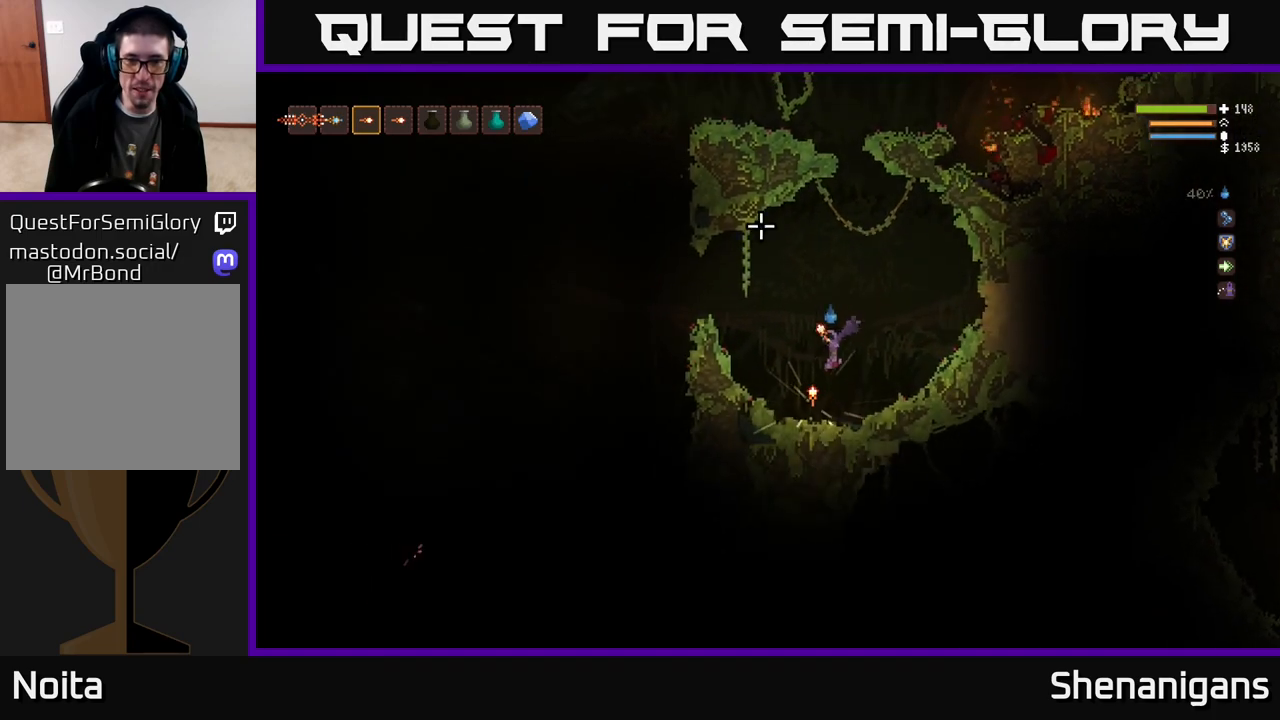
{"buttons": [], "left_stick": "center", "right_stick": "center", "events": [[233, "A", "down"], [317, "A", "up"]]}